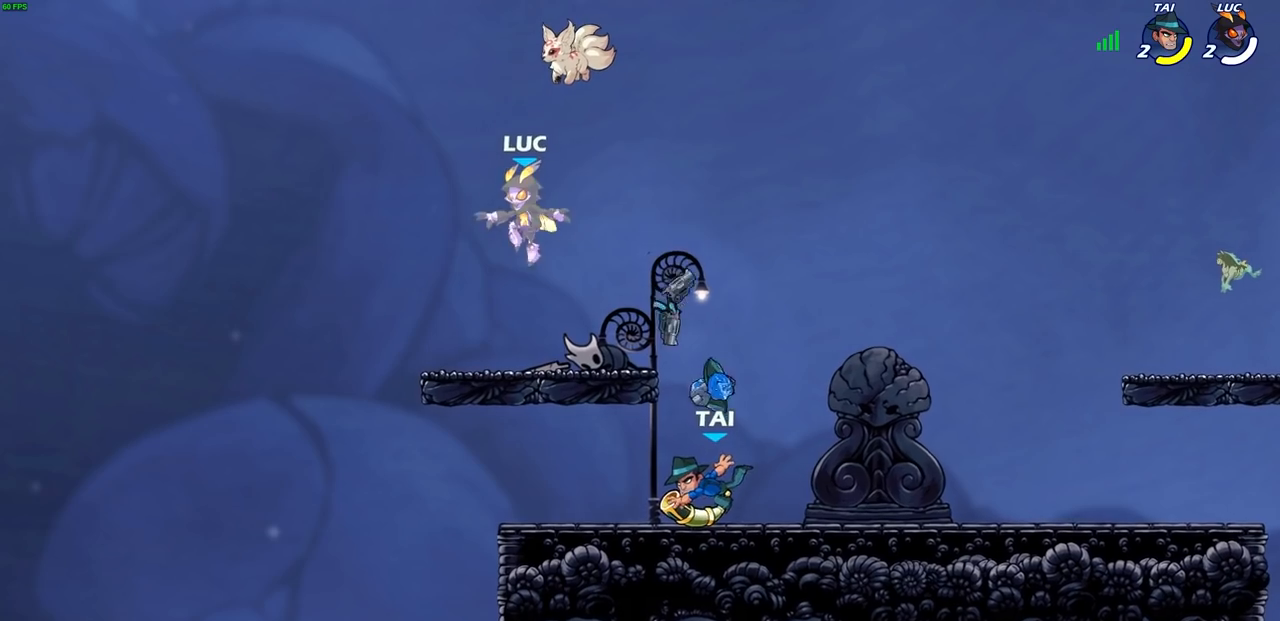
Gameplay with a controller (PlayStation layout); each line is a JSON object with the inputs held at the frame after it. "events" lists button and stick changes between this image and that frame as [ms after this image, input, new state], when the widget could be followed in between. Not read: R1.
{"buttons": [], "left_stick": "down-right", "right_stick": "center", "events": [[17, "left_stick", "down-right"]]}
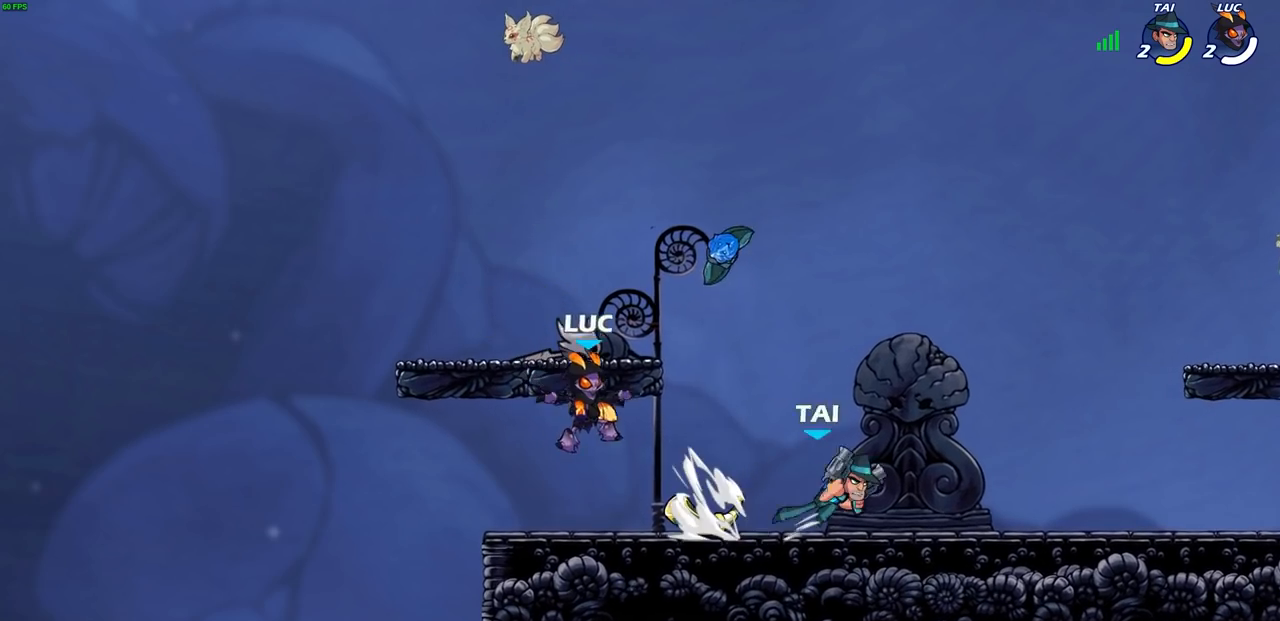
{"buttons": [], "left_stick": "center", "right_stick": "center", "events": [[100, "left_stick", "center"]]}
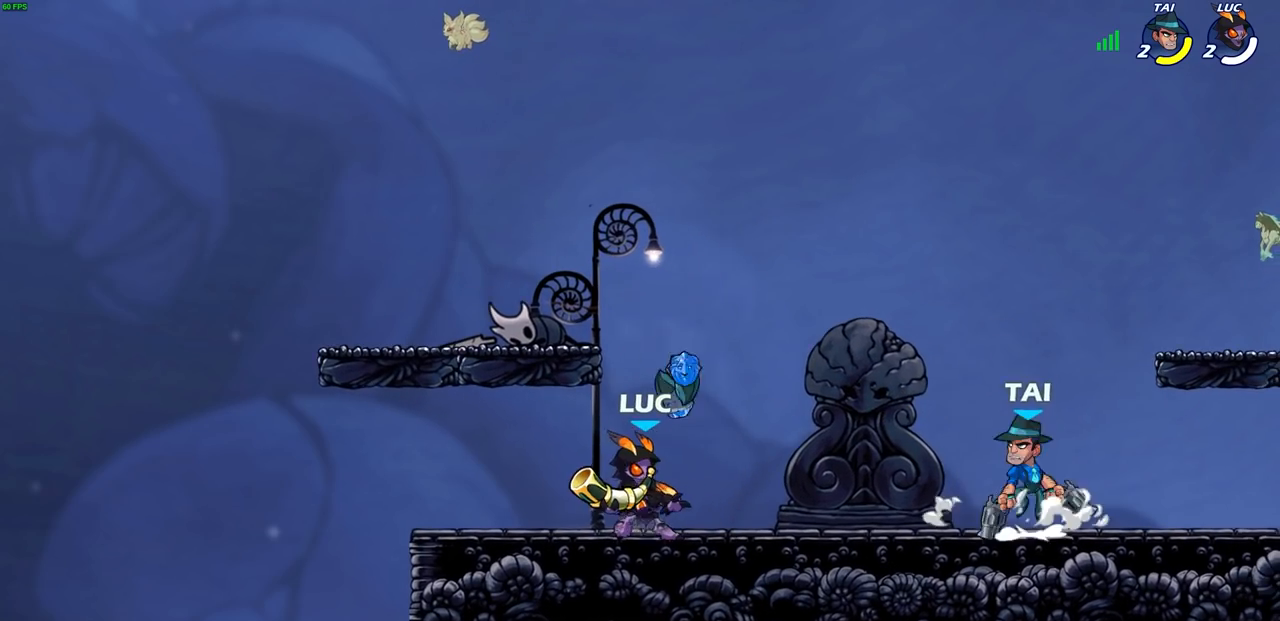
{"buttons": [], "left_stick": "center", "right_stick": "center", "events": [[17, "SQUARE", "down"], [117, "SQUARE", "up"]]}
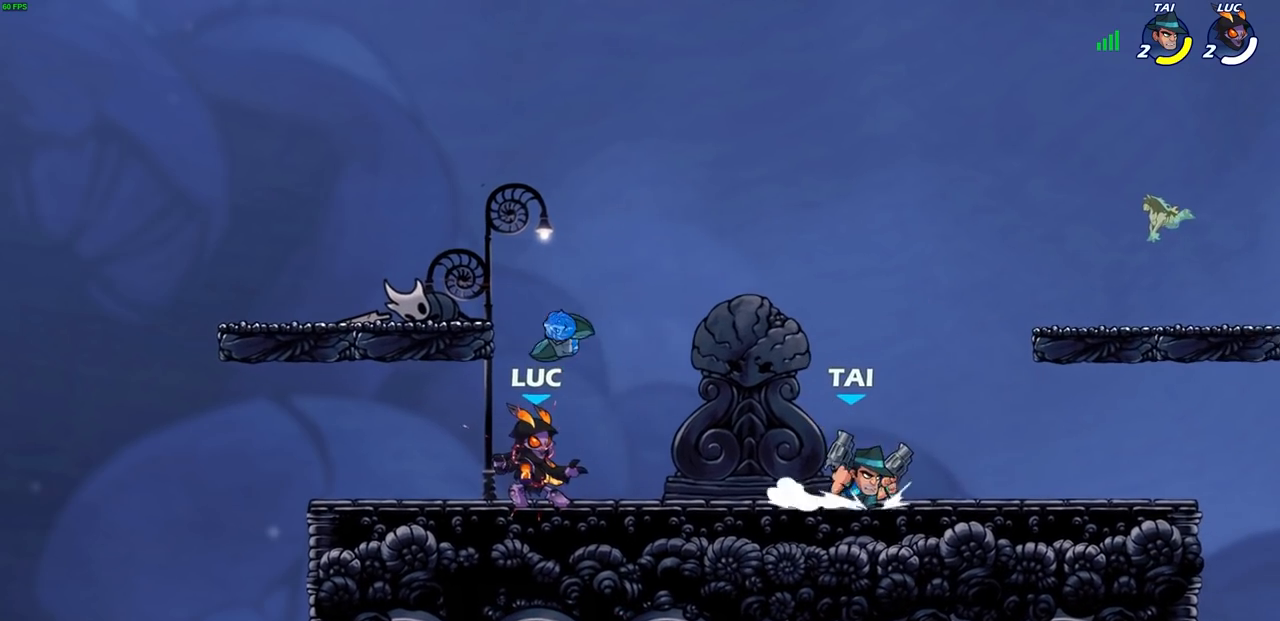
{"buttons": [], "left_stick": "right", "right_stick": "center", "events": [[67, "CROSS", "down"], [217, "CROSS", "up"], [317, "left_stick", "right"]]}
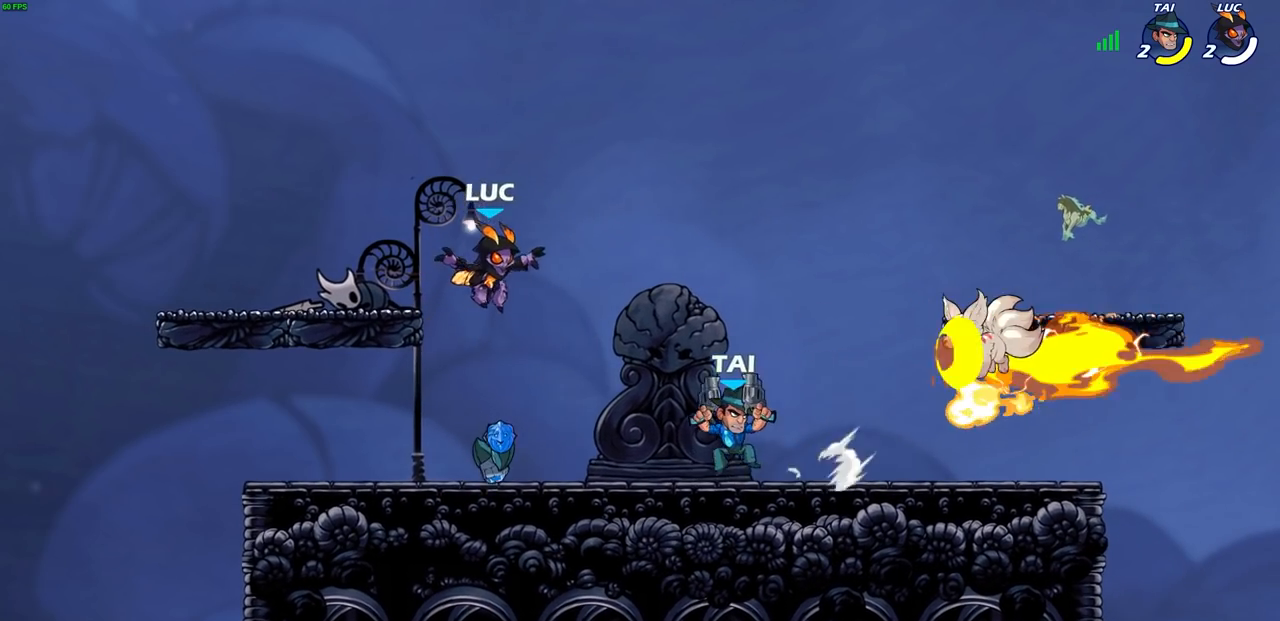
{"buttons": [], "left_stick": "left", "right_stick": "center", "events": [[150, "left_stick", "down-left"], [333, "left_stick", "left"]]}
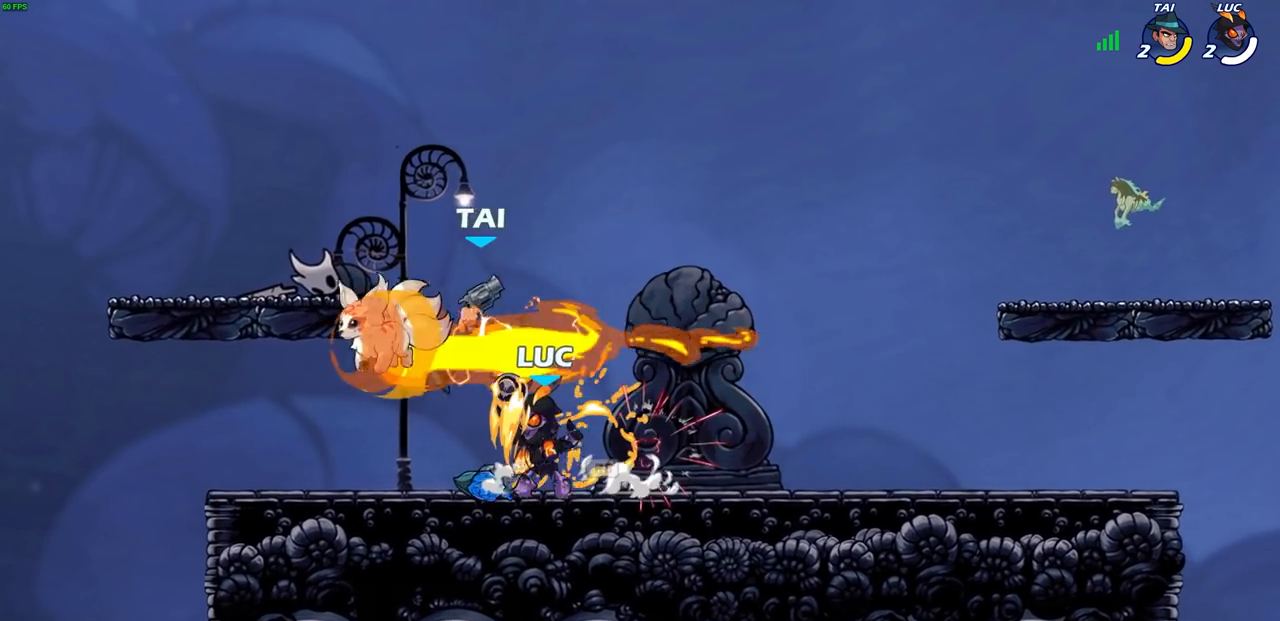
{"buttons": [], "left_stick": "right", "right_stick": "center", "events": [[117, "left_stick", "up-left"], [367, "left_stick", "up-right"], [417, "left_stick", "right"]]}
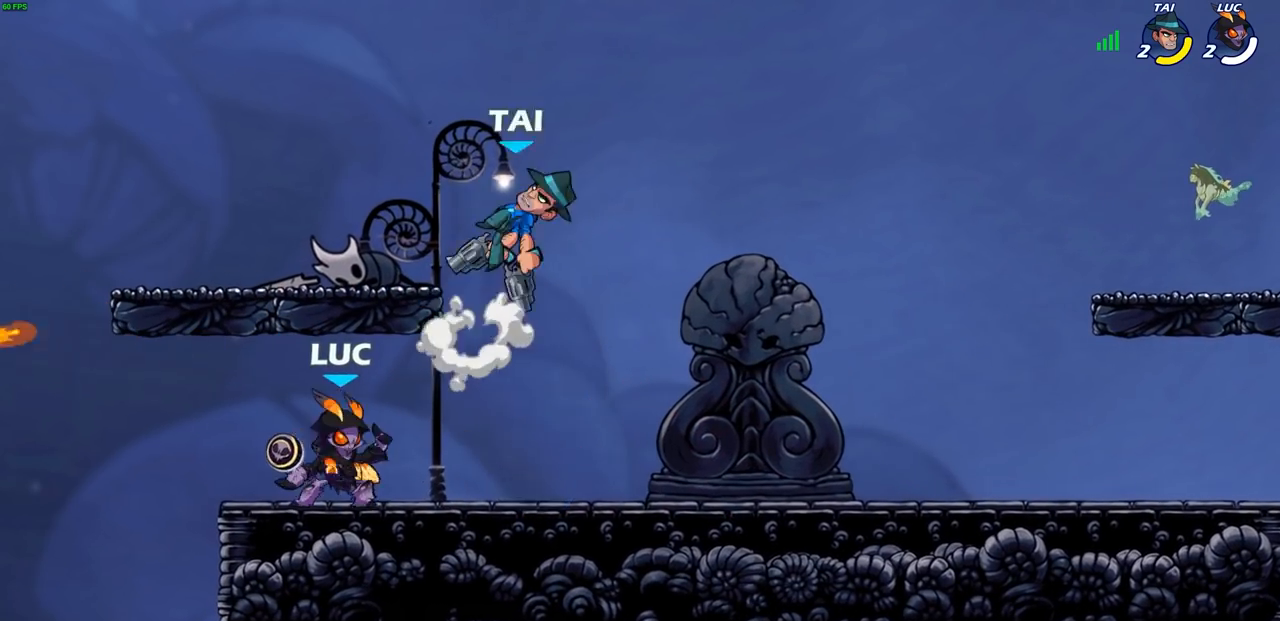
{"buttons": [], "left_stick": "center", "right_stick": "center", "events": [[33, "SQUARE", "down"], [67, "left_stick", "center"], [100, "SQUARE", "up"]]}
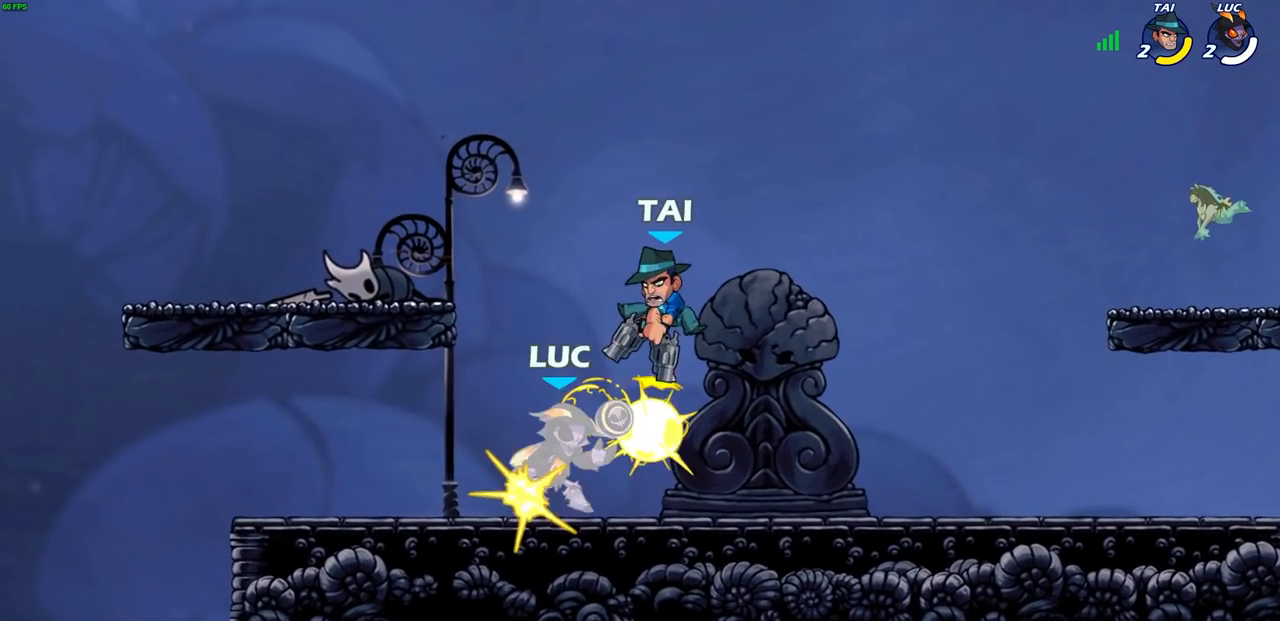
{"buttons": [], "left_stick": "right", "right_stick": "center", "events": [[467, "left_stick", "right"]]}
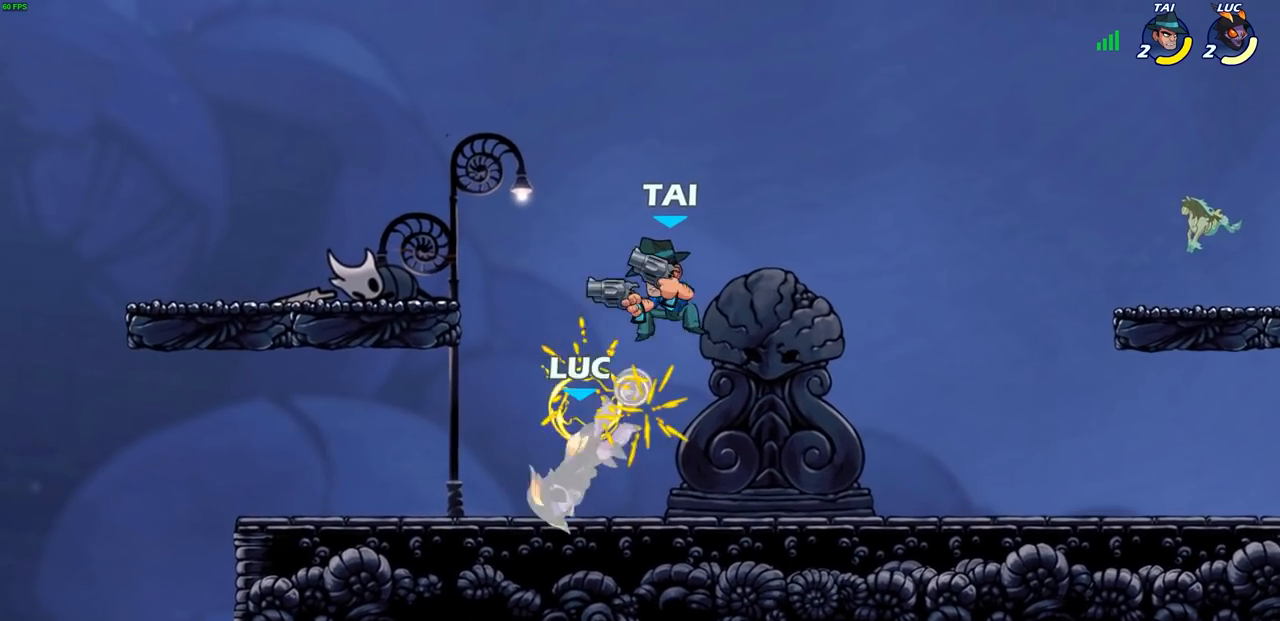
{"buttons": ["R2"], "left_stick": "right", "right_stick": "center", "events": [[217, "R2", "down"]]}
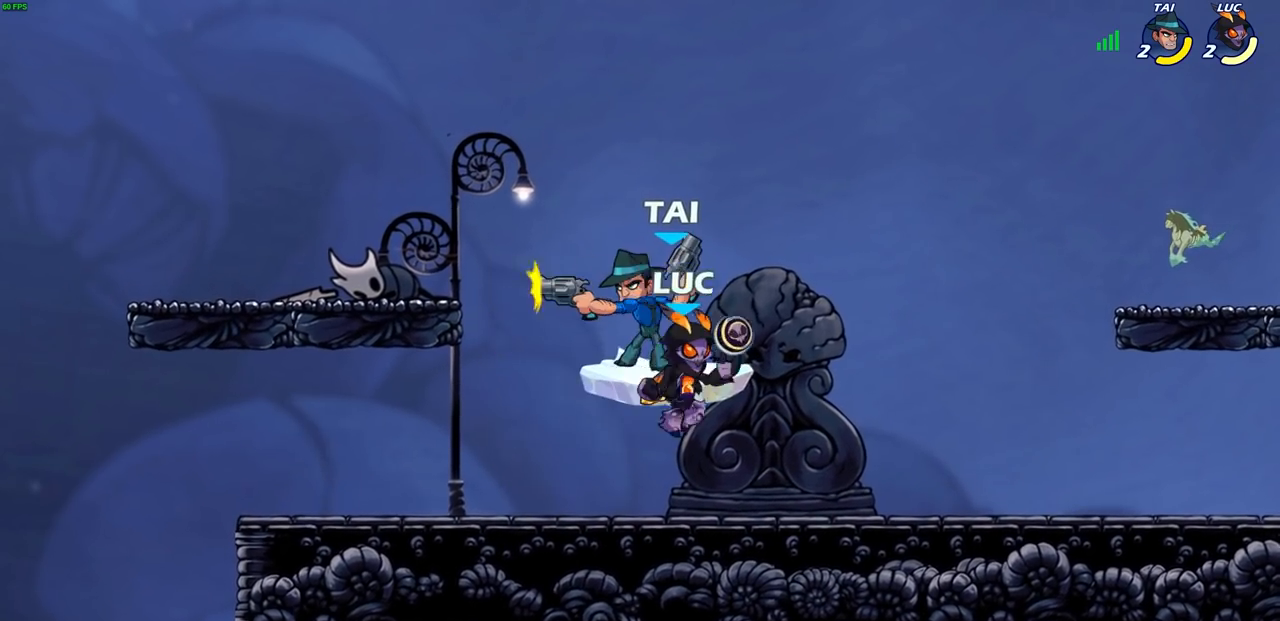
{"buttons": [], "left_stick": "center", "right_stick": "center", "events": [[17, "R2", "up"], [33, "left_stick", "up-left"], [117, "CROSS", "down"], [150, "SQUARE", "down"], [150, "left_stick", "center"], [183, "CROSS", "up"], [183, "SQUARE", "up"]]}
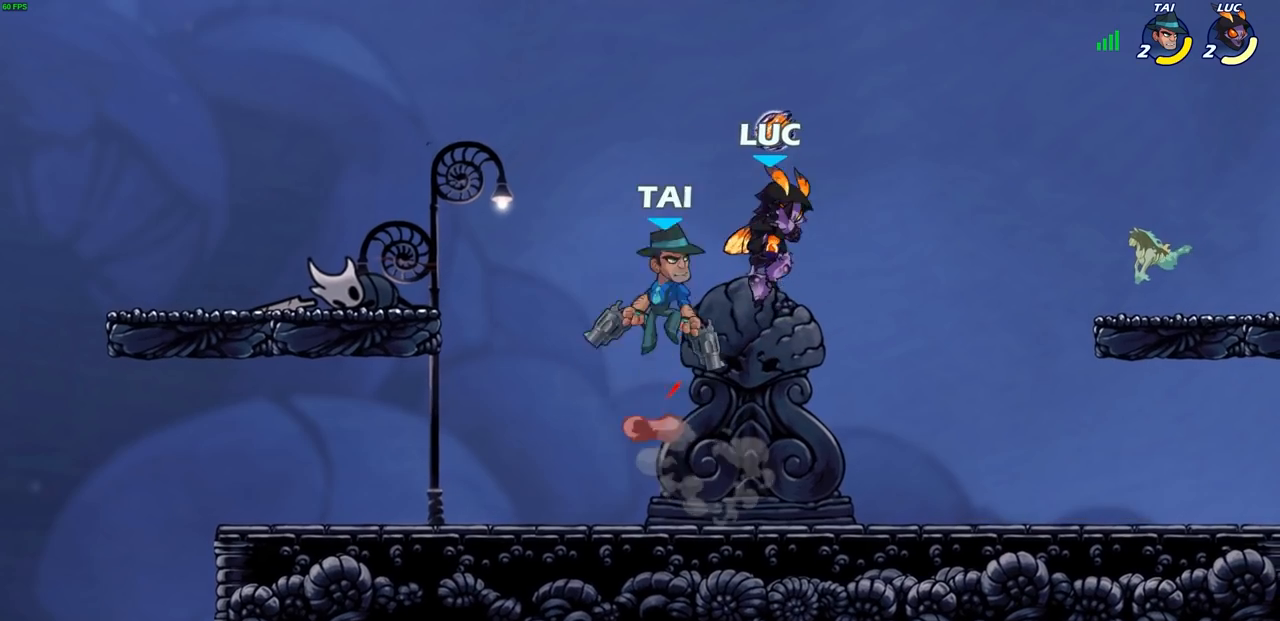
{"buttons": [], "left_stick": "right", "right_stick": "center", "events": [[100, "left_stick", "down"], [167, "SQUARE", "down"], [267, "SQUARE", "up"], [283, "left_stick", "right"]]}
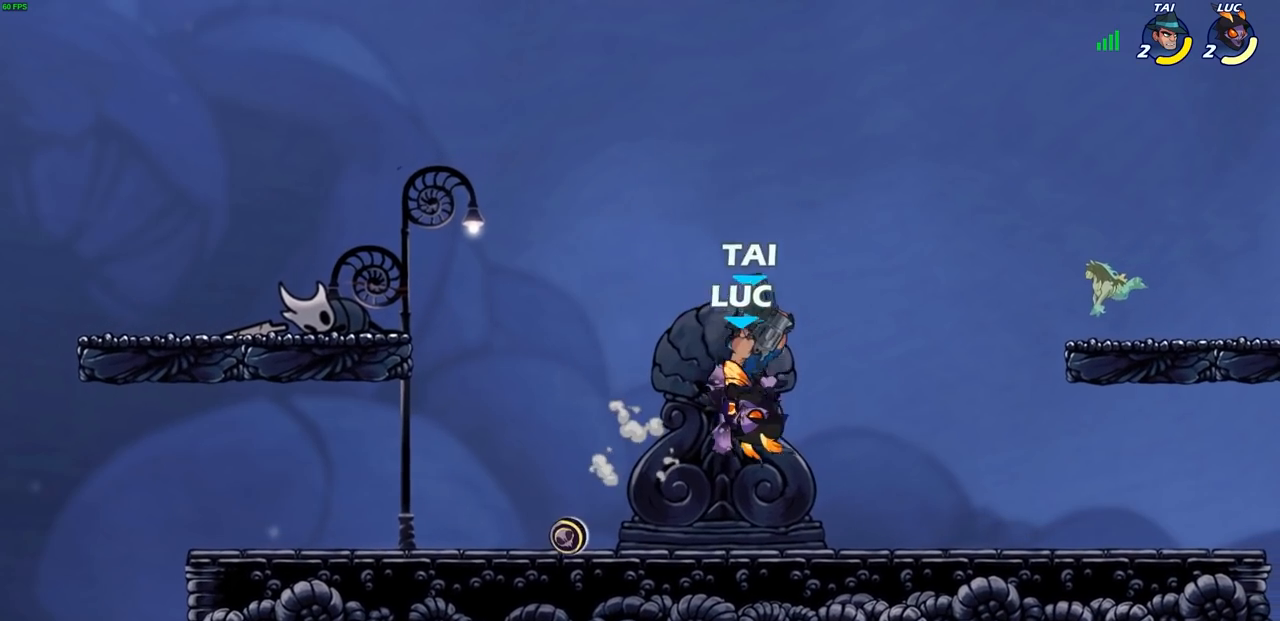
{"buttons": [], "left_stick": "right", "right_stick": "center", "events": []}
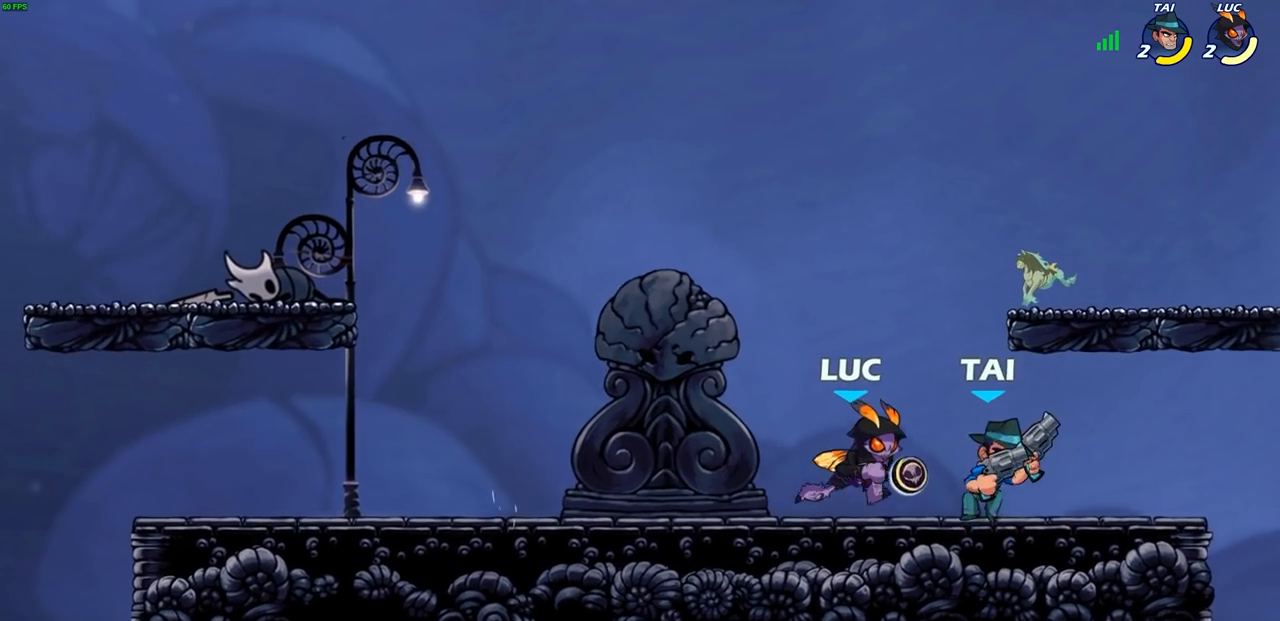
{"buttons": [], "left_stick": "down", "right_stick": "center", "events": [[17, "SQUARE", "down"], [117, "SQUARE", "up"], [150, "left_stick", "center"], [467, "left_stick", "down"]]}
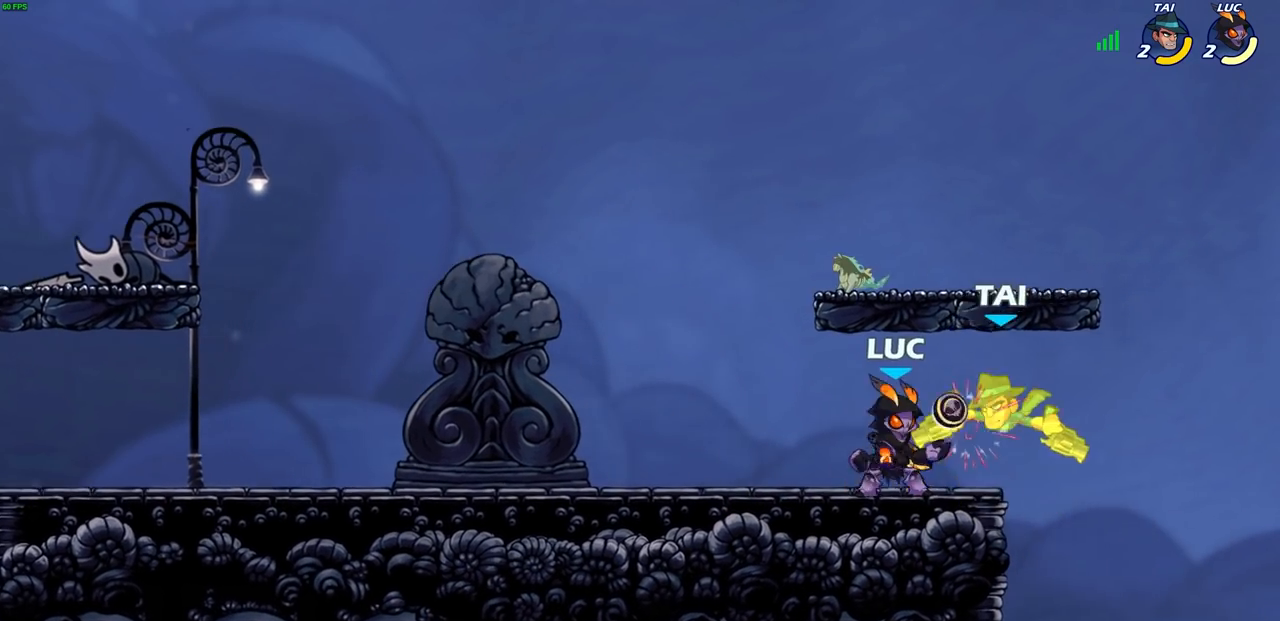
{"buttons": ["R2"], "left_stick": "center", "right_stick": "center", "events": [[33, "SQUARE", "down"], [117, "SQUARE", "up"], [167, "left_stick", "center"], [500, "R2", "down"]]}
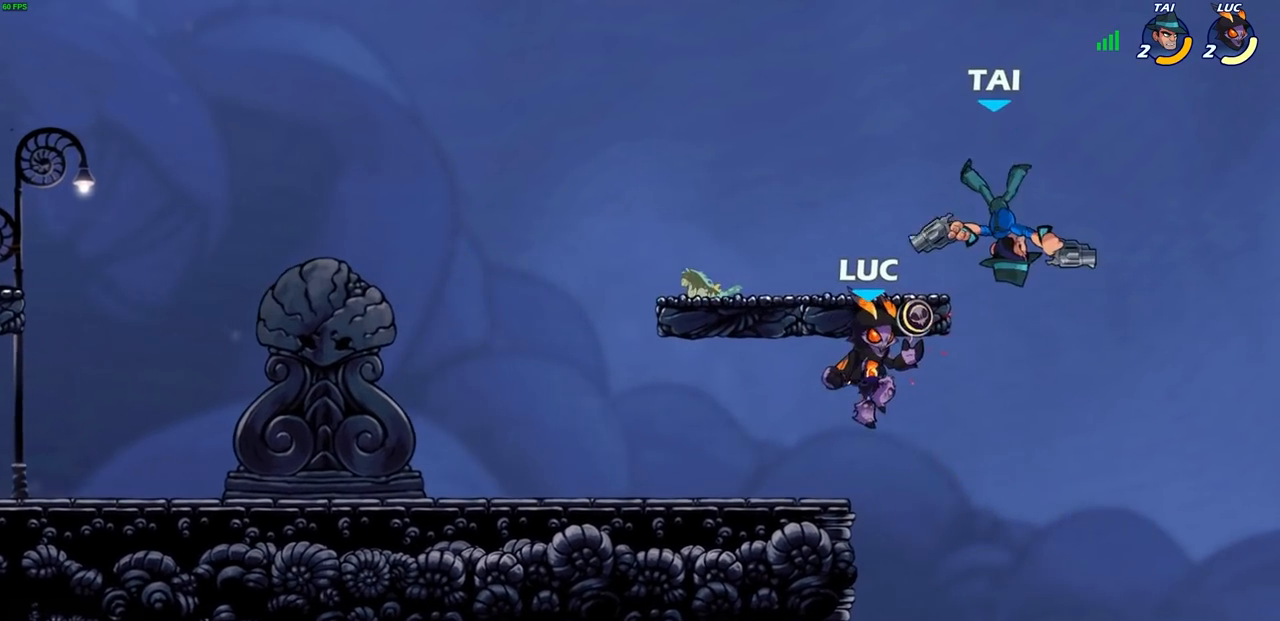
{"buttons": [], "left_stick": "center", "right_stick": "center", "events": [[17, "CIRCLE", "down"], [100, "CIRCLE", "up"], [133, "R2", "up"]]}
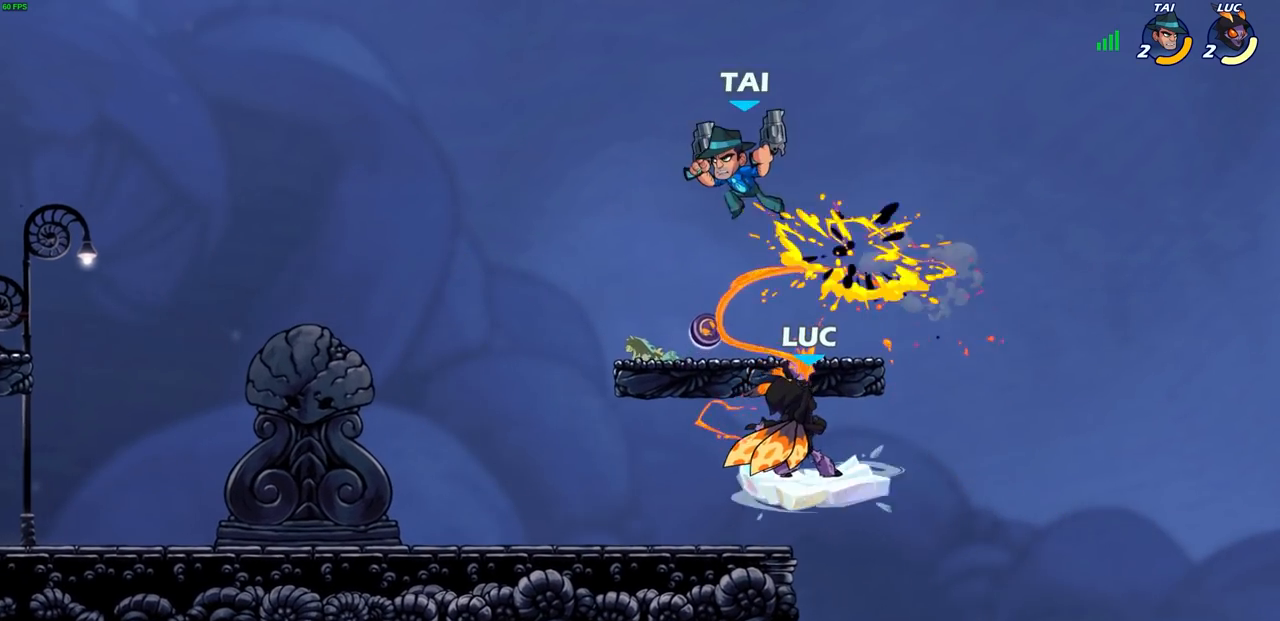
{"buttons": [], "left_stick": "right", "right_stick": "center", "events": [[233, "left_stick", "right"]]}
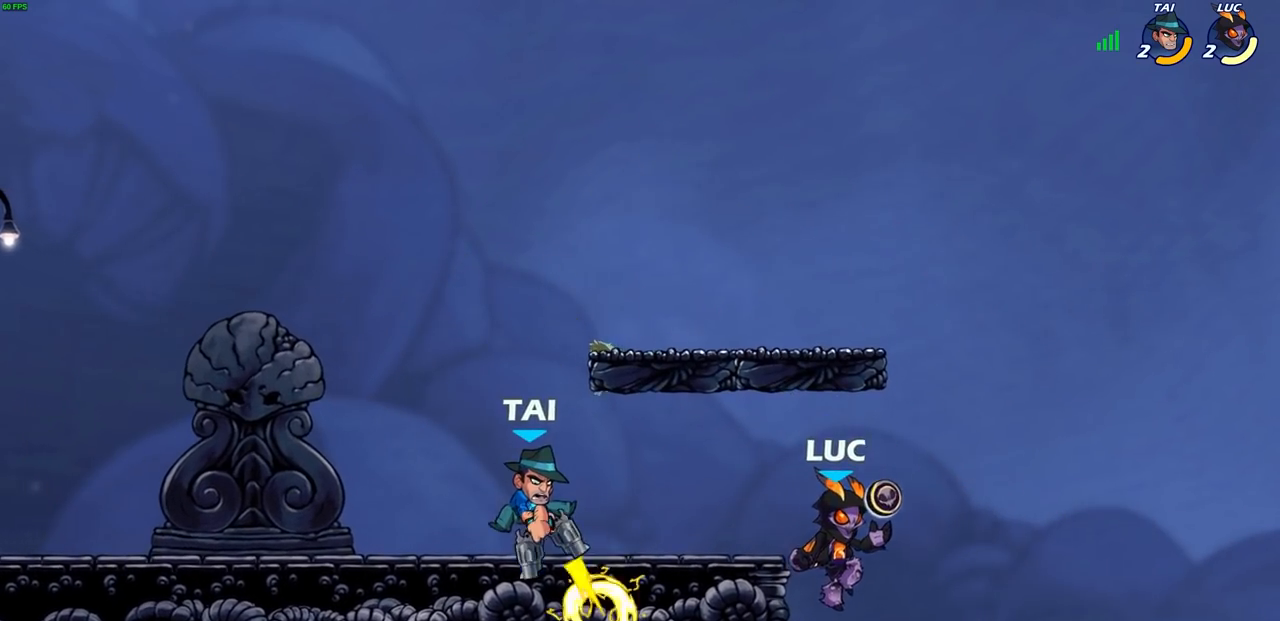
{"buttons": ["CROSS"], "left_stick": "up-left", "right_stick": "center", "events": [[50, "left_stick", "down-left"], [100, "CROSS", "down"], [100, "left_stick", "left"], [250, "CROSS", "up"], [333, "CROSS", "down"], [367, "left_stick", "up-left"]]}
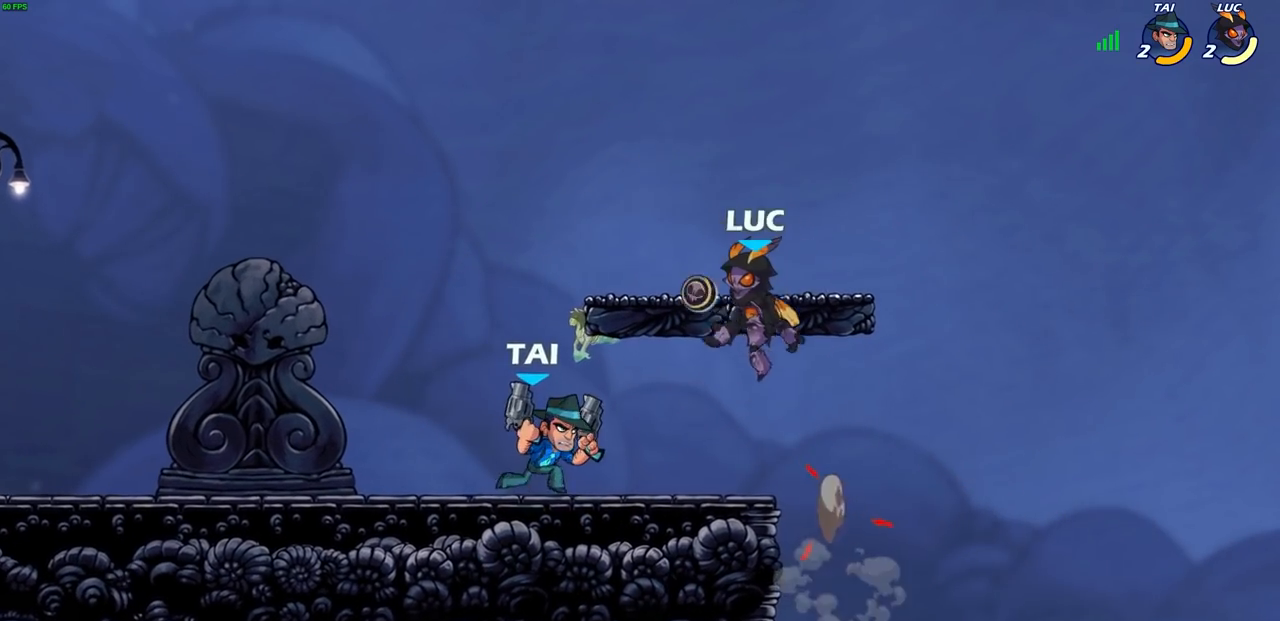
{"buttons": [], "left_stick": "down-right", "right_stick": "center", "events": [[50, "CROSS", "up"], [183, "left_stick", "up-right"], [317, "left_stick", "center"], [367, "left_stick", "right"], [417, "left_stick", "down-right"]]}
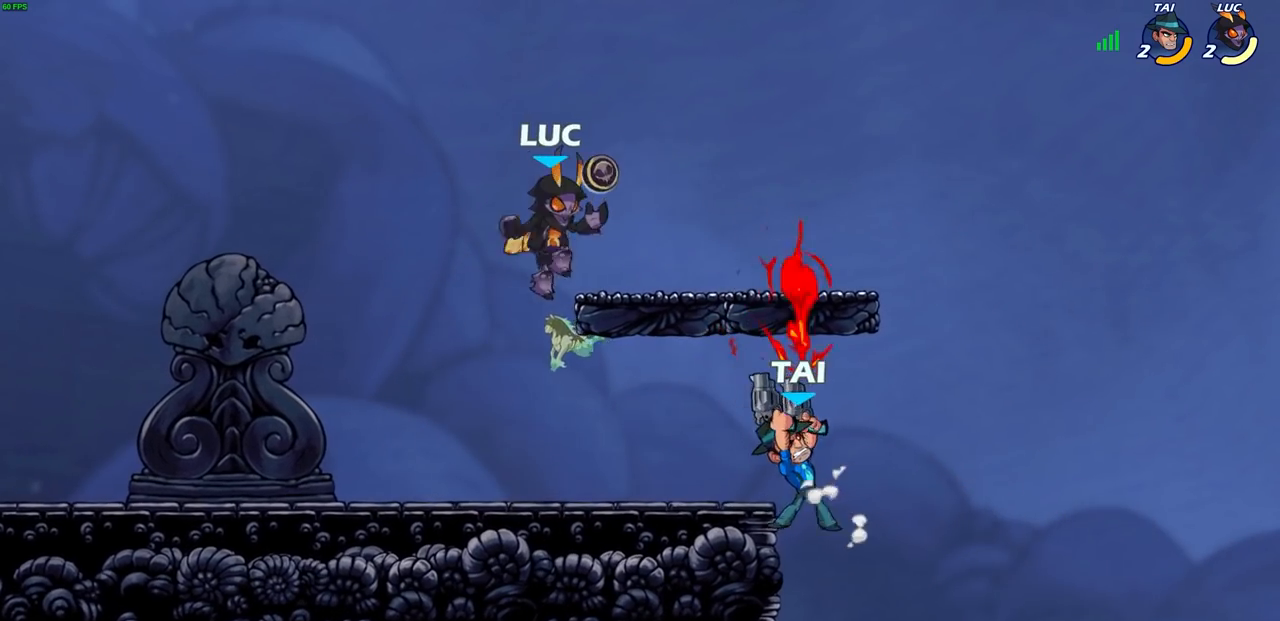
{"buttons": [], "left_stick": "center", "right_stick": "center", "events": [[100, "left_stick", "right"], [300, "left_stick", "center"]]}
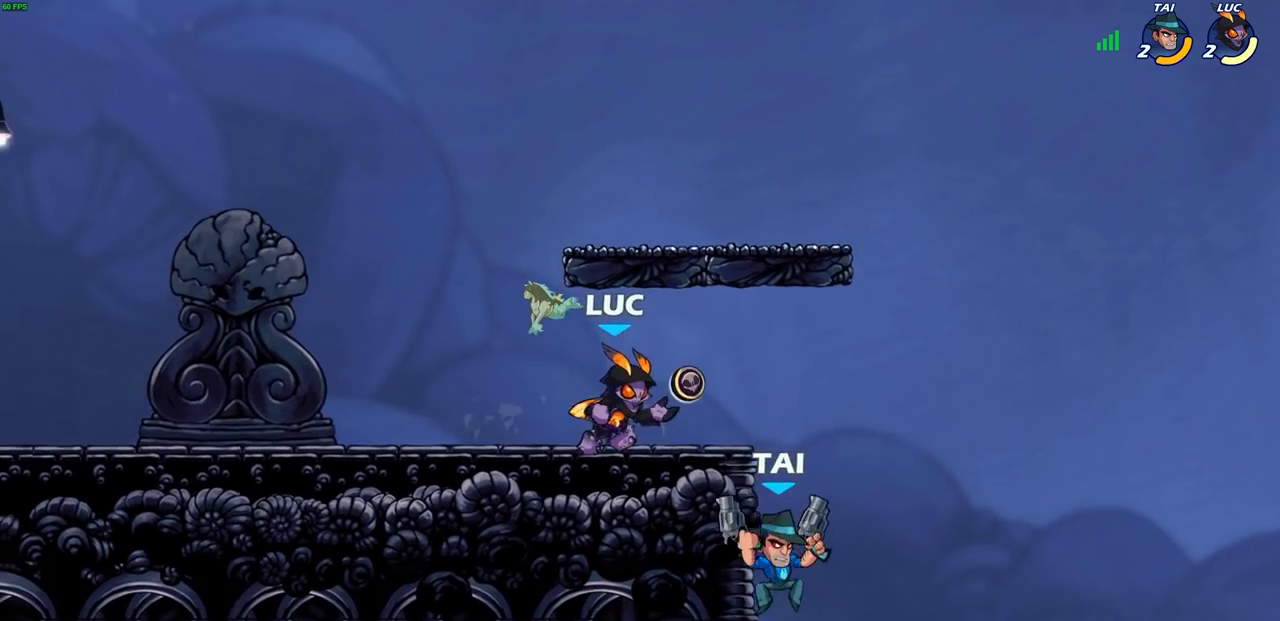
{"buttons": [], "left_stick": "center", "right_stick": "center", "events": [[33, "left_stick", "down"], [117, "CROSS", "down"], [150, "SQUARE", "down"], [217, "CROSS", "up"], [217, "SQUARE", "up"], [250, "left_stick", "center"]]}
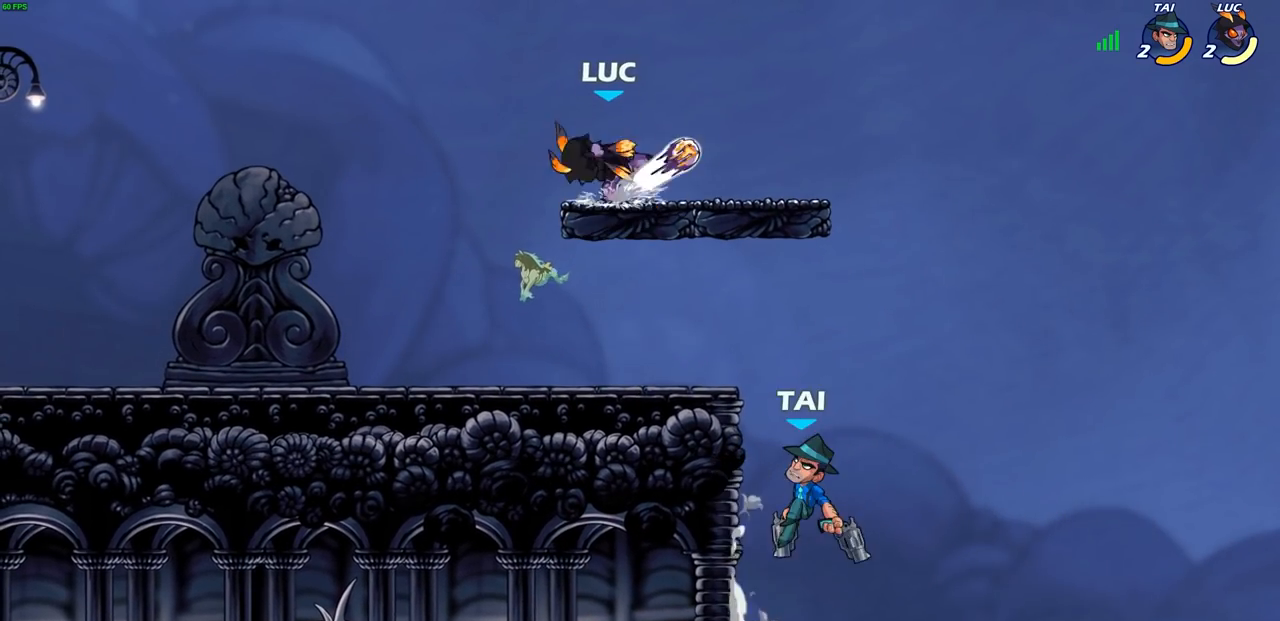
{"buttons": [], "left_stick": "down-right", "right_stick": "center", "events": [[117, "left_stick", "up-left"], [267, "left_stick", "down-left"], [467, "left_stick", "down-right"]]}
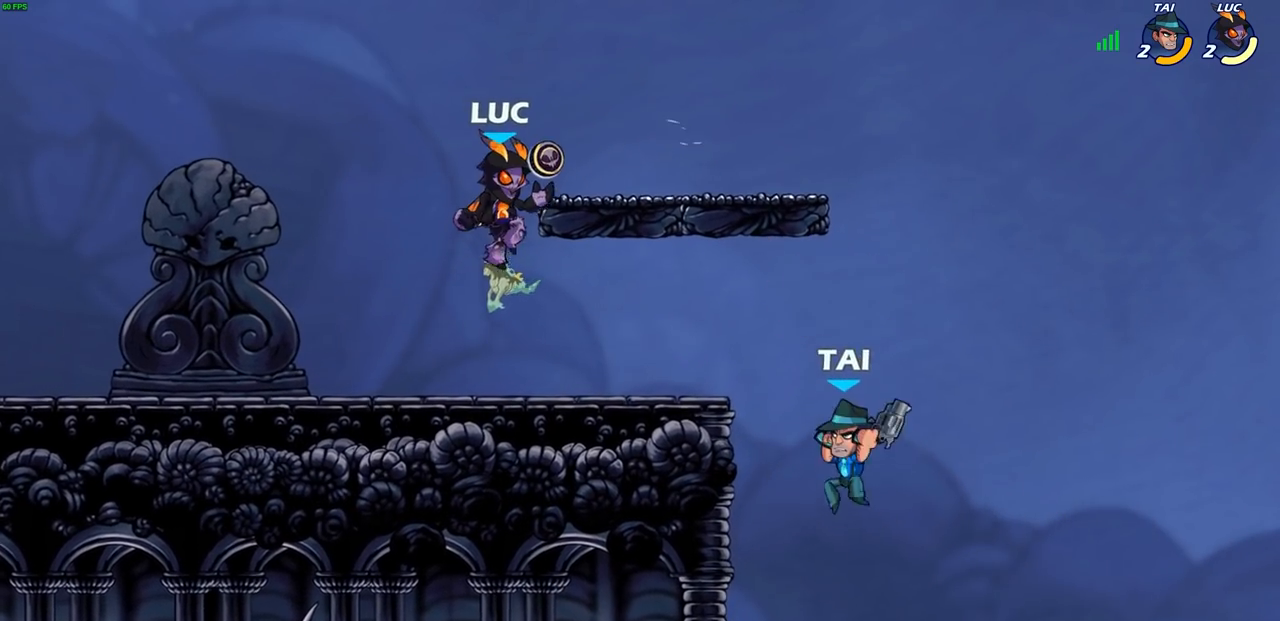
{"buttons": [], "left_stick": "center", "right_stick": "center", "events": [[17, "left_stick", "right"], [267, "SQUARE", "down"], [283, "left_stick", "down"], [367, "SQUARE", "up"], [383, "left_stick", "center"]]}
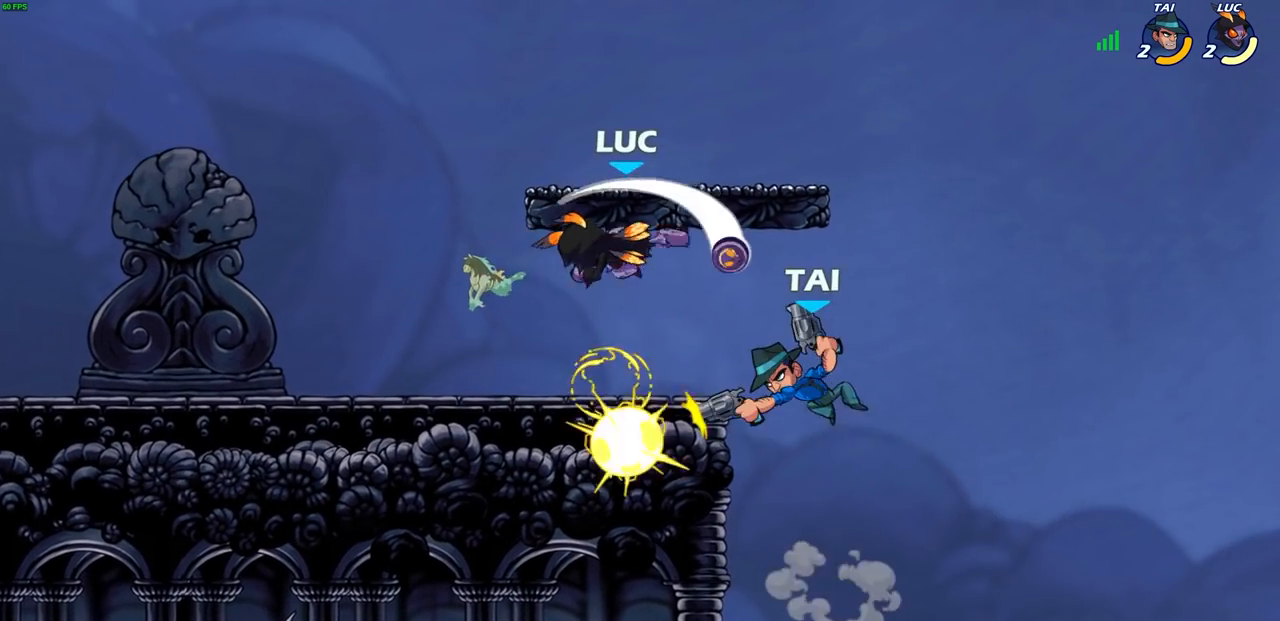
{"buttons": [], "left_stick": "center", "right_stick": "center", "events": [[400, "SQUARE", "down"], [483, "SQUARE", "up"]]}
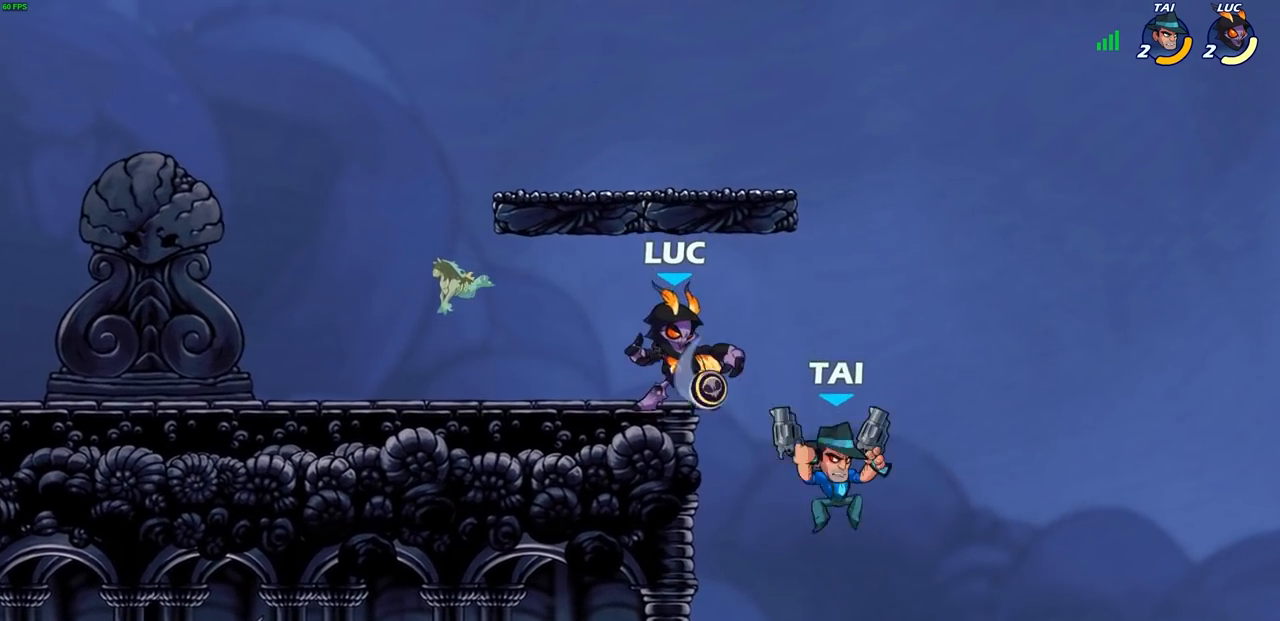
{"buttons": [], "left_stick": "center", "right_stick": "center", "events": [[83, "SQUARE", "down"], [167, "SQUARE", "up"], [250, "SQUARE", "down"], [383, "SQUARE", "up"]]}
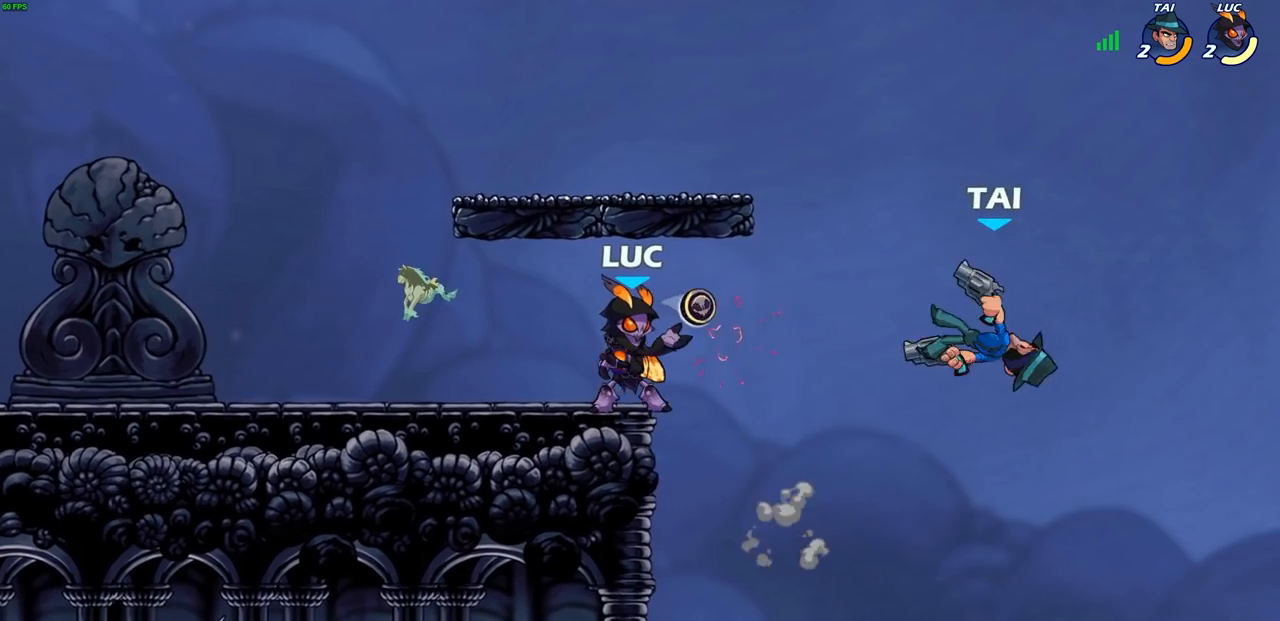
{"buttons": [], "left_stick": "right", "right_stick": "center", "events": [[400, "left_stick", "right"]]}
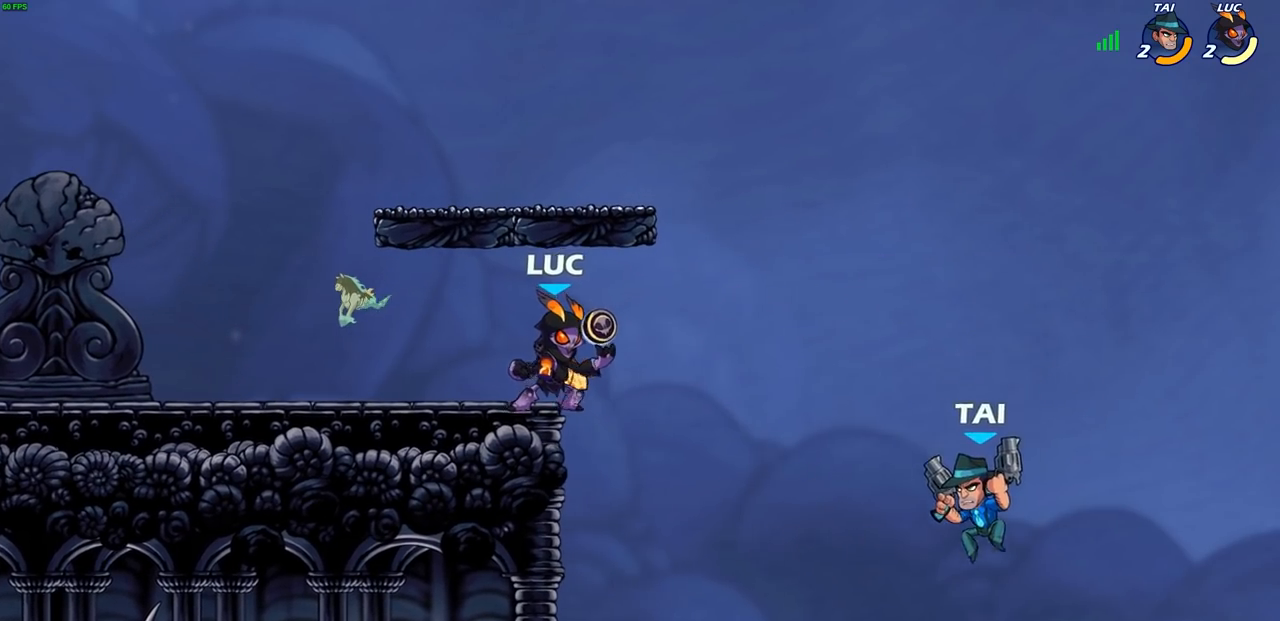
{"buttons": [], "left_stick": "center", "right_stick": "center", "events": [[133, "CROSS", "down"], [167, "SQUARE", "down"], [167, "left_stick", "down"], [200, "CROSS", "up"], [200, "right_stick", "down"], [250, "SQUARE", "up"], [250, "right_stick", "center"], [333, "left_stick", "center"]]}
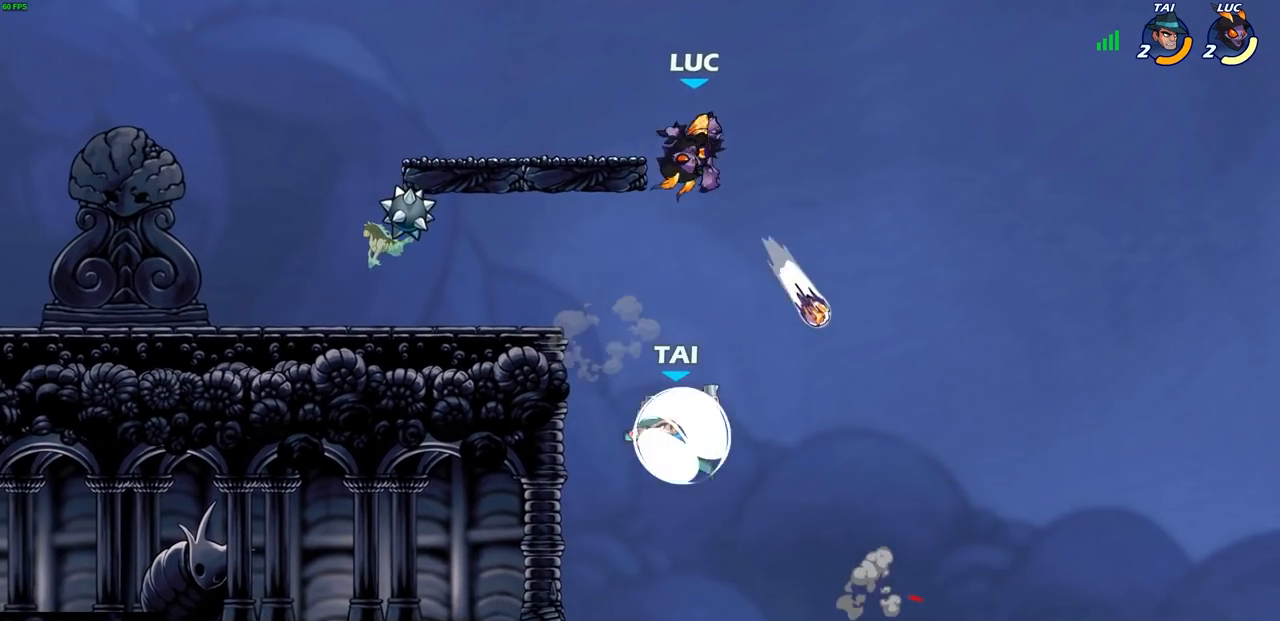
{"buttons": [], "left_stick": "down-left", "right_stick": "center", "events": [[100, "left_stick", "right"], [350, "left_stick", "down"], [417, "left_stick", "down-left"]]}
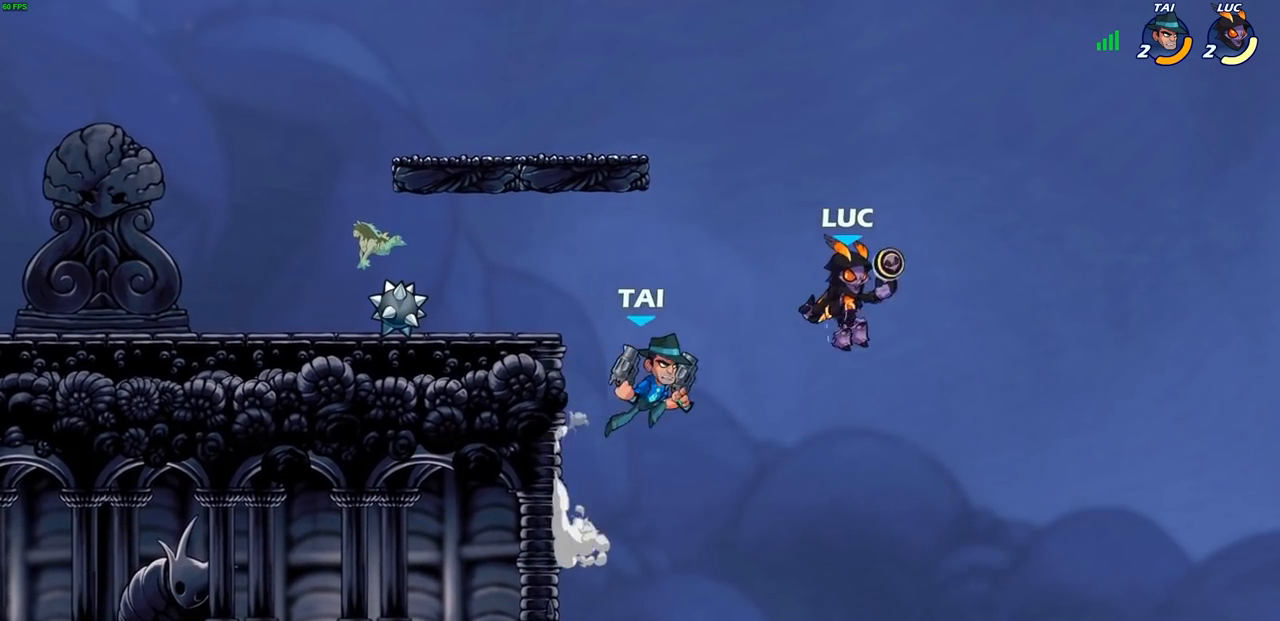
{"buttons": [], "left_stick": "center", "right_stick": "center", "events": [[17, "R2", "down"], [33, "CIRCLE", "down"], [117, "CIRCLE", "up"], [133, "R2", "up"], [150, "left_stick", "center"]]}
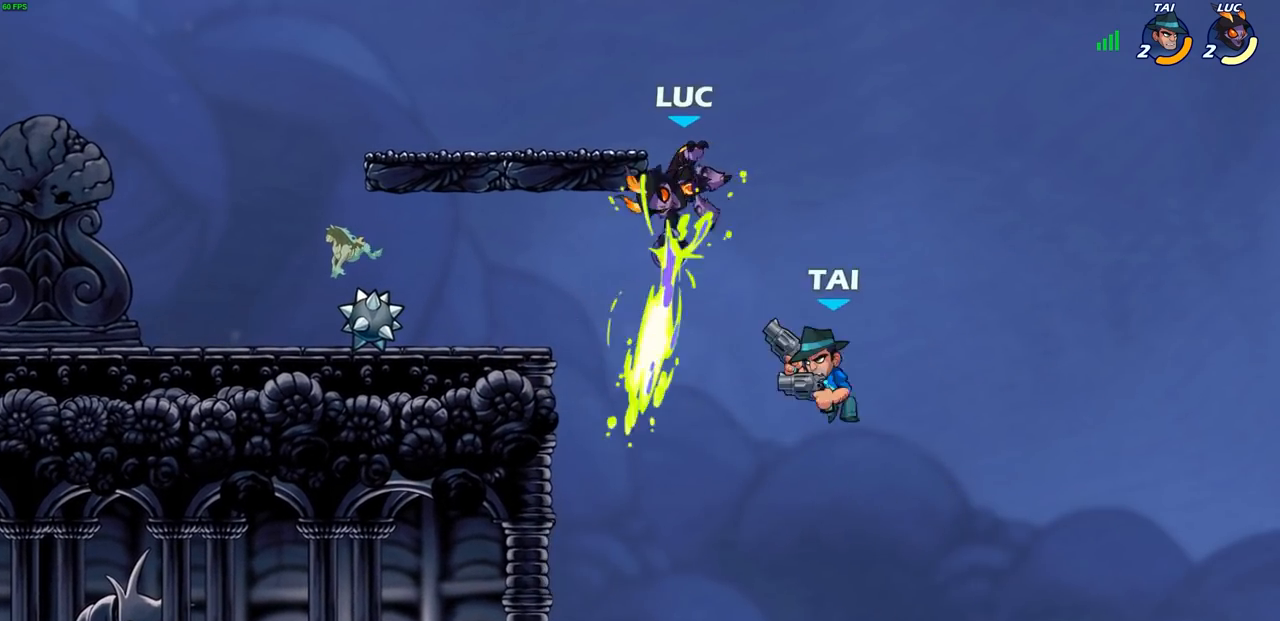
{"buttons": [], "left_stick": "left", "right_stick": "center", "events": [[250, "left_stick", "left"]]}